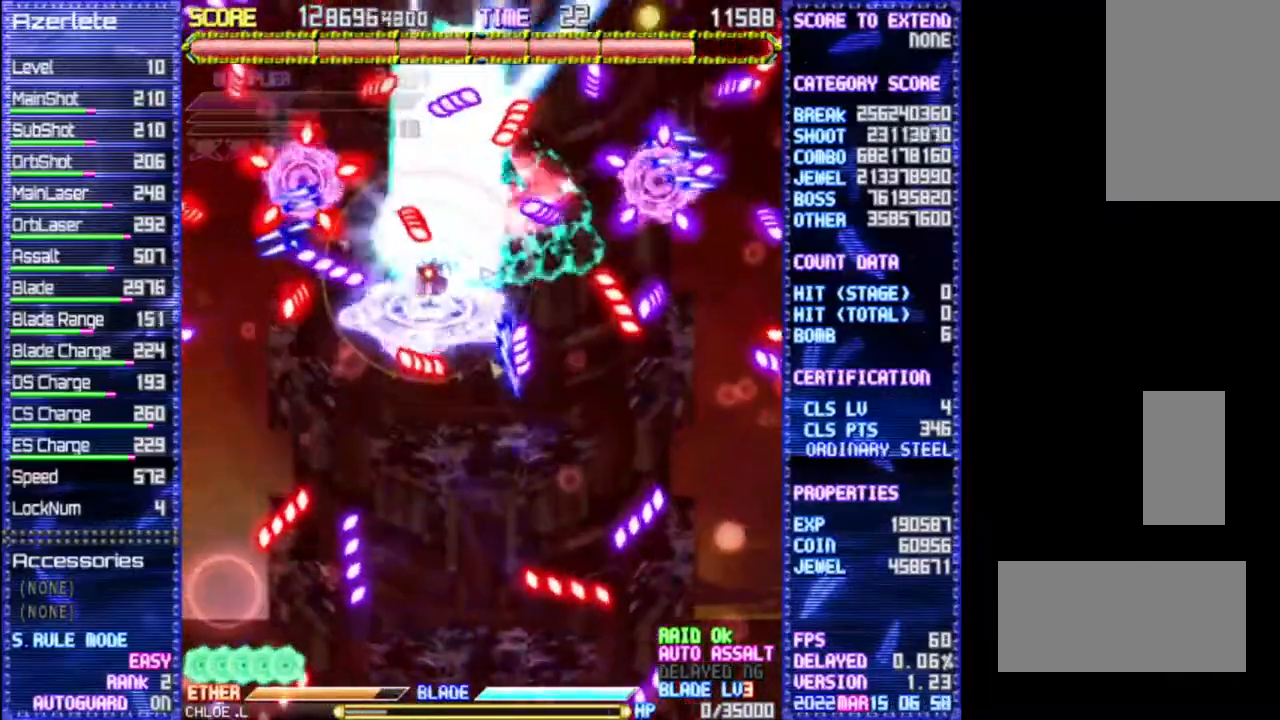
Gameplay with a controller (PlayStation layout); each line is a JSON object with the inputs held at the frame after it (dt_ms = milliseconds from this image to that frame). "events" lists button and stick changes between this image and that frame as [ms after this image, input, new state], when the widget could be followed in between. Not read: L3 R1 R3 TRIANGLE.
{"dt_ms": 500, "buttons": [], "events": []}
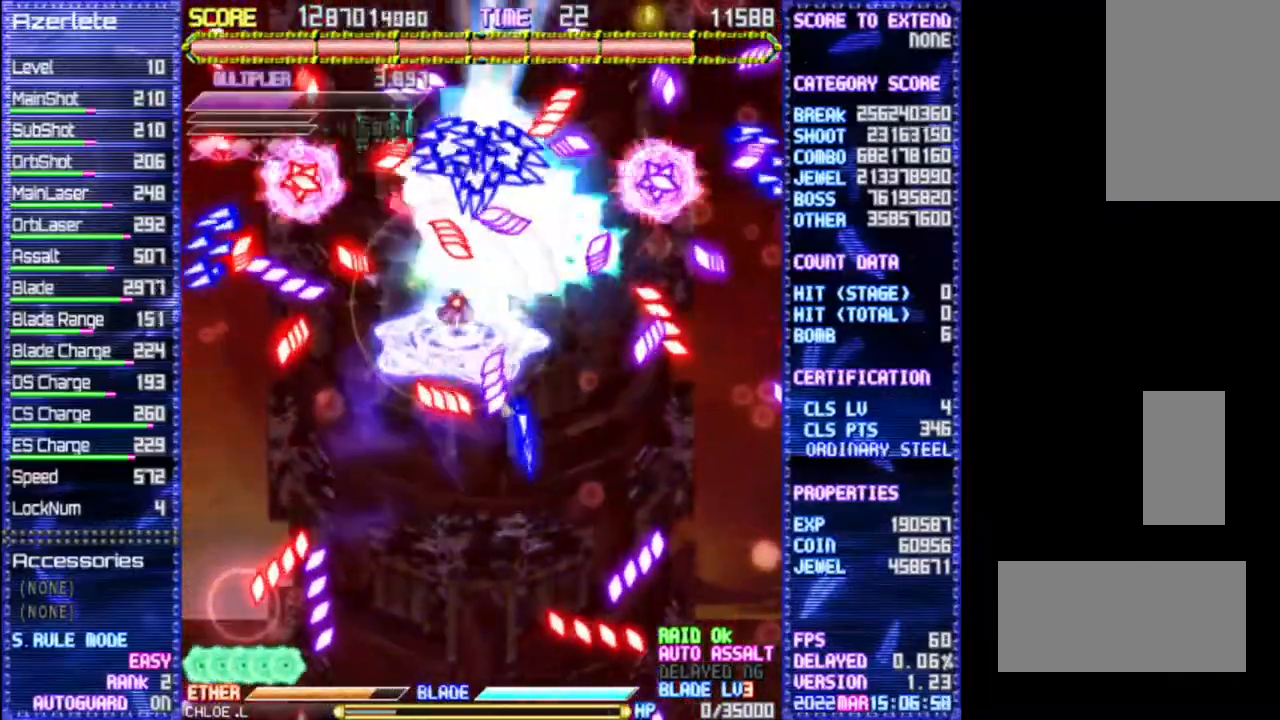
{"dt_ms": 500, "buttons": [], "events": []}
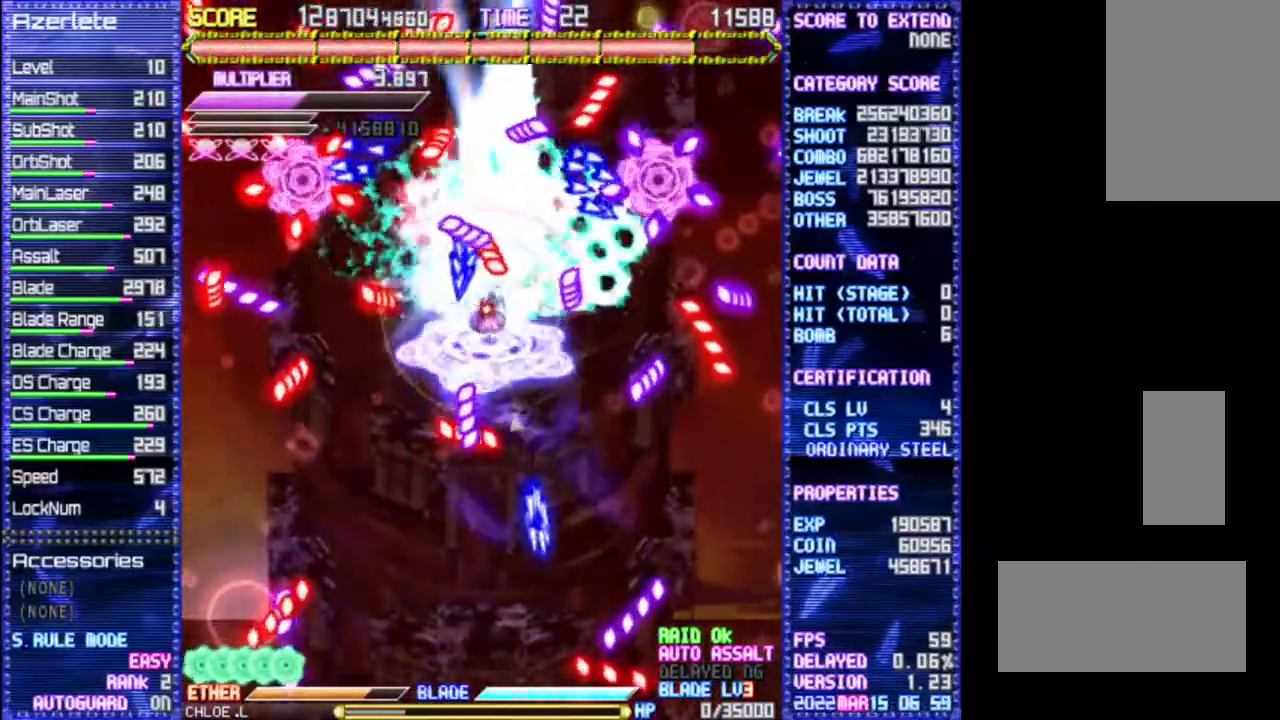
{"dt_ms": 500, "buttons": [], "events": [[333, "DPAD_UP", "down"], [417, "DPAD_UP", "up"]]}
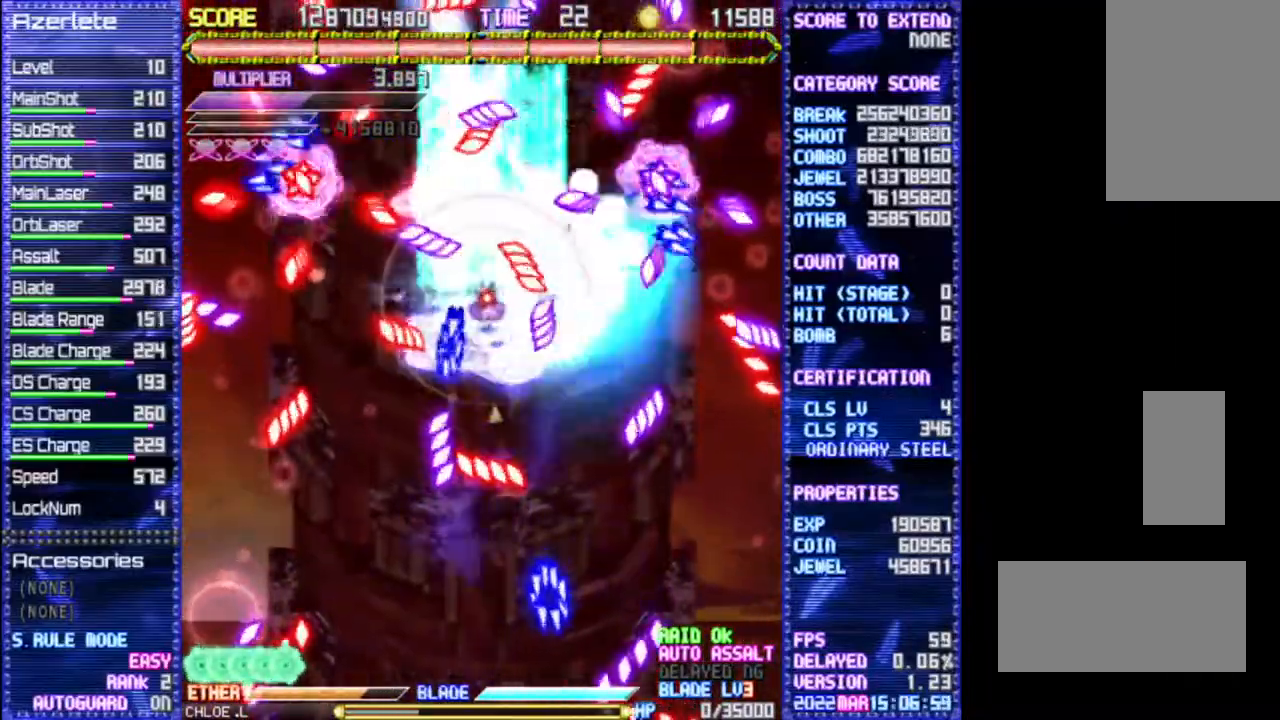
{"dt_ms": 500, "buttons": [], "events": []}
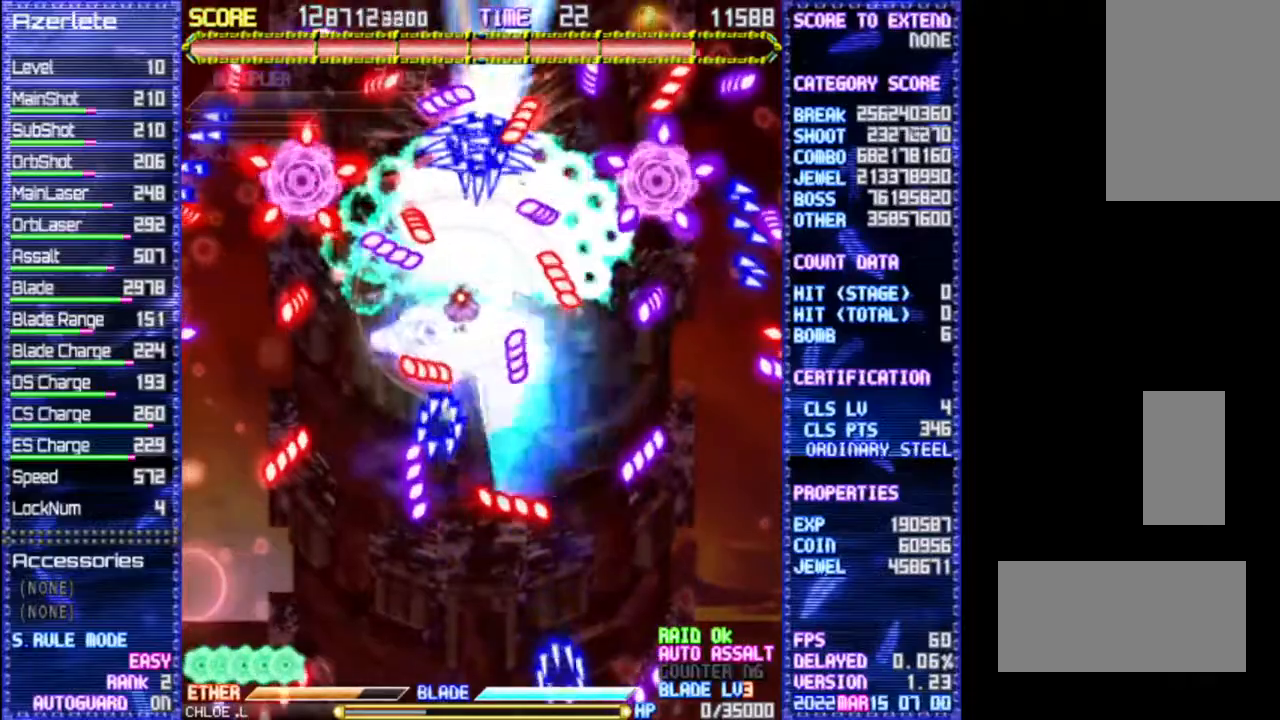
{"dt_ms": 500, "buttons": ["DPAD_LEFT"], "events": [[200, "DPAD_LEFT", "down"], [300, "DPAD_LEFT", "up"], [467, "DPAD_LEFT", "down"]]}
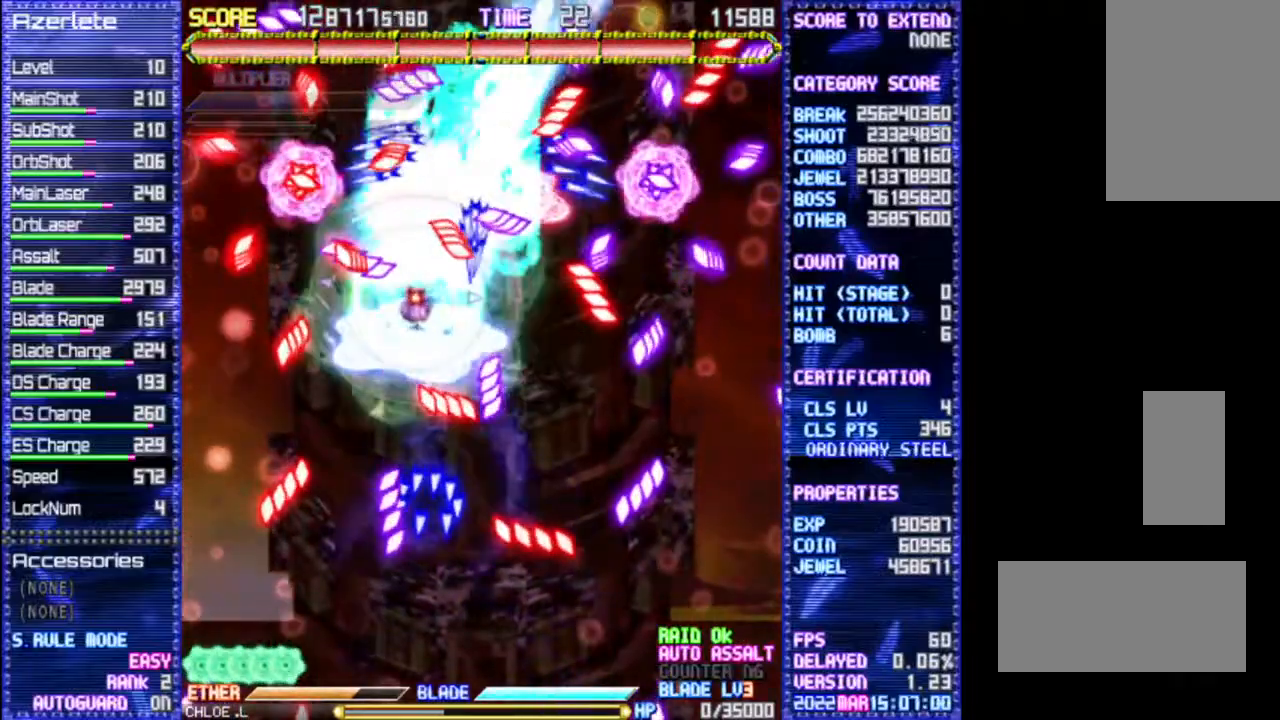
{"dt_ms": 500, "buttons": [], "events": [[33, "DPAD_LEFT", "up"]]}
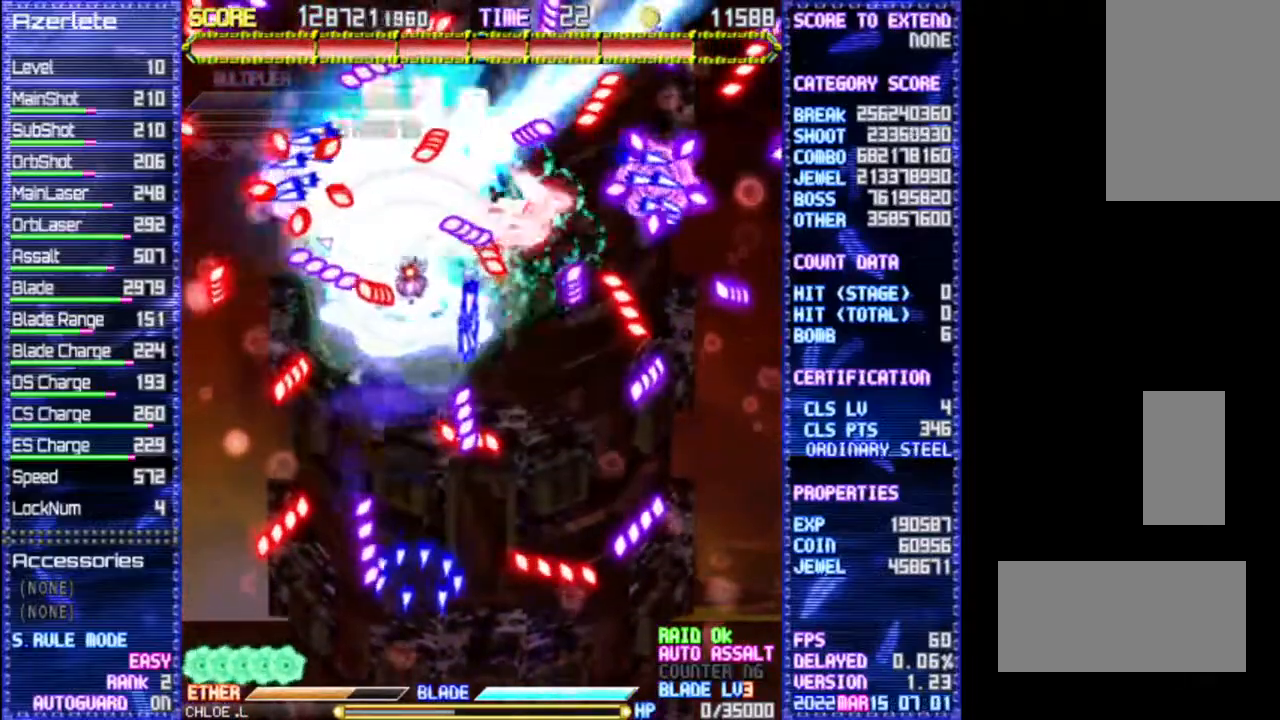
{"dt_ms": 500, "buttons": ["DPAD_RIGHT"], "events": [[300, "DPAD_RIGHT", "down"]]}
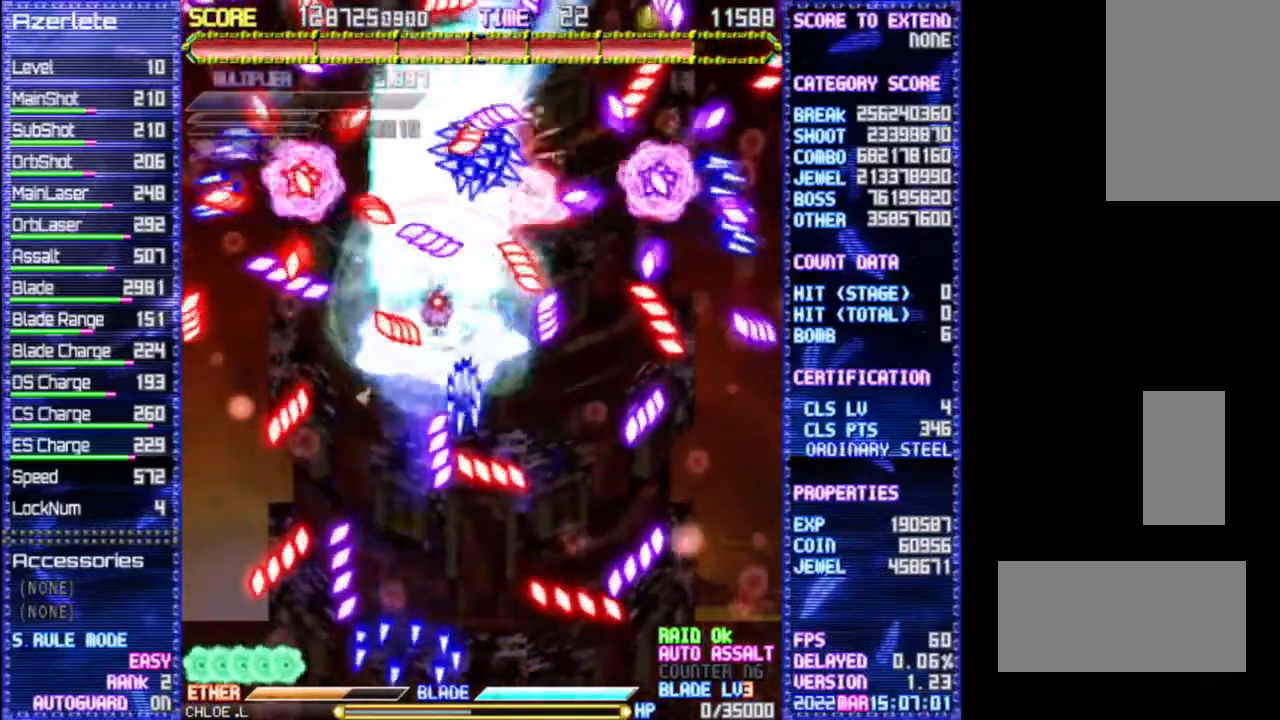
{"dt_ms": 500, "buttons": [], "events": [[483, "DPAD_RIGHT", "up"]]}
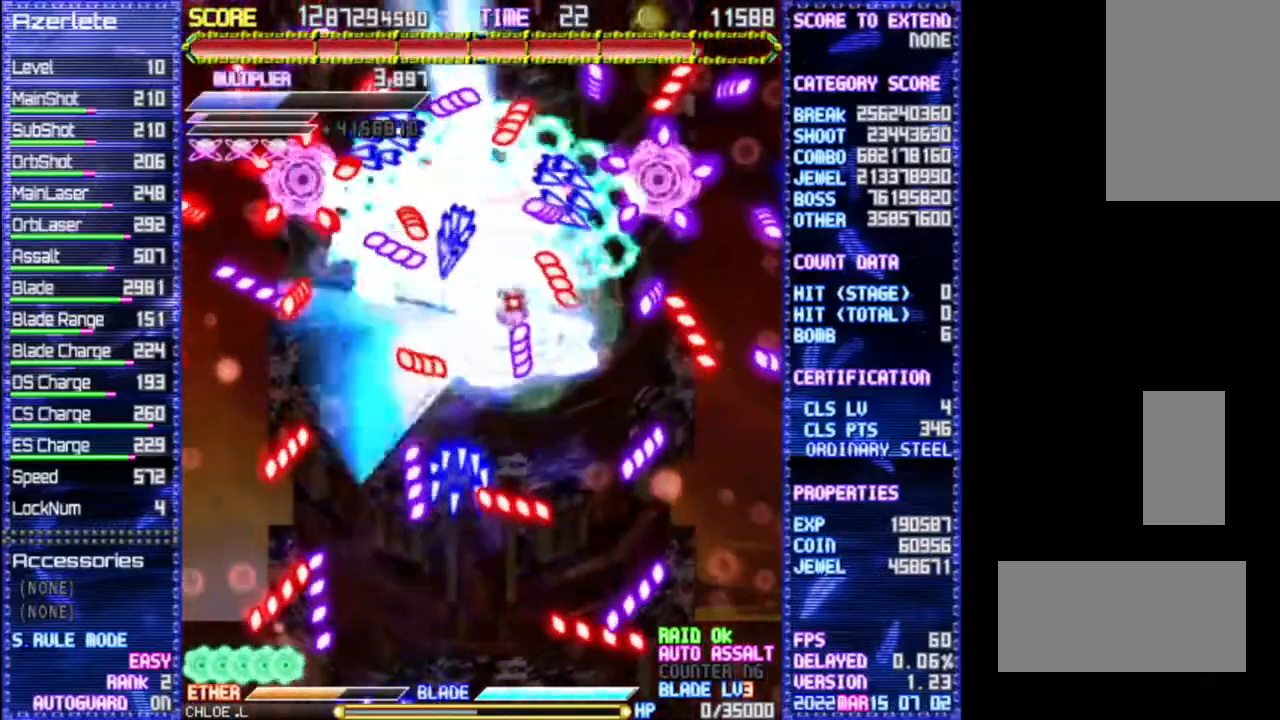
{"dt_ms": 1000, "buttons": ["DPAD_UP", "DPAD_LEFT"]}
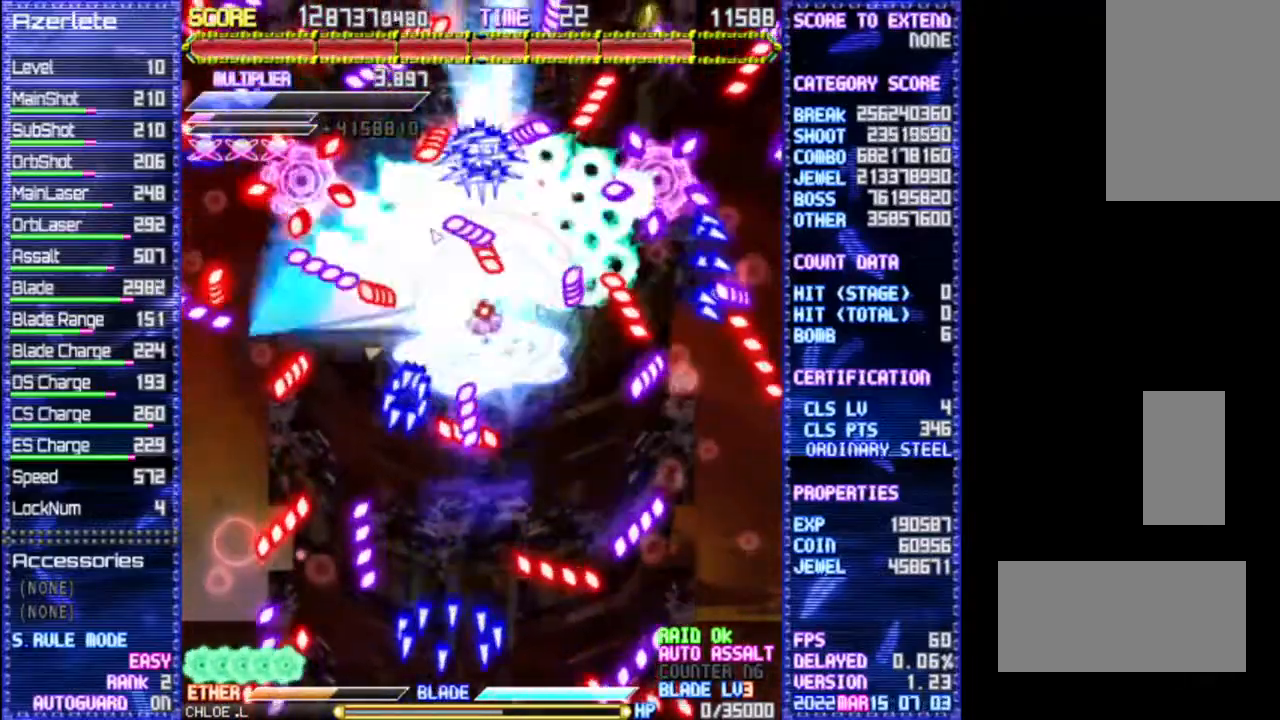
{"dt_ms": 1000, "buttons": []}
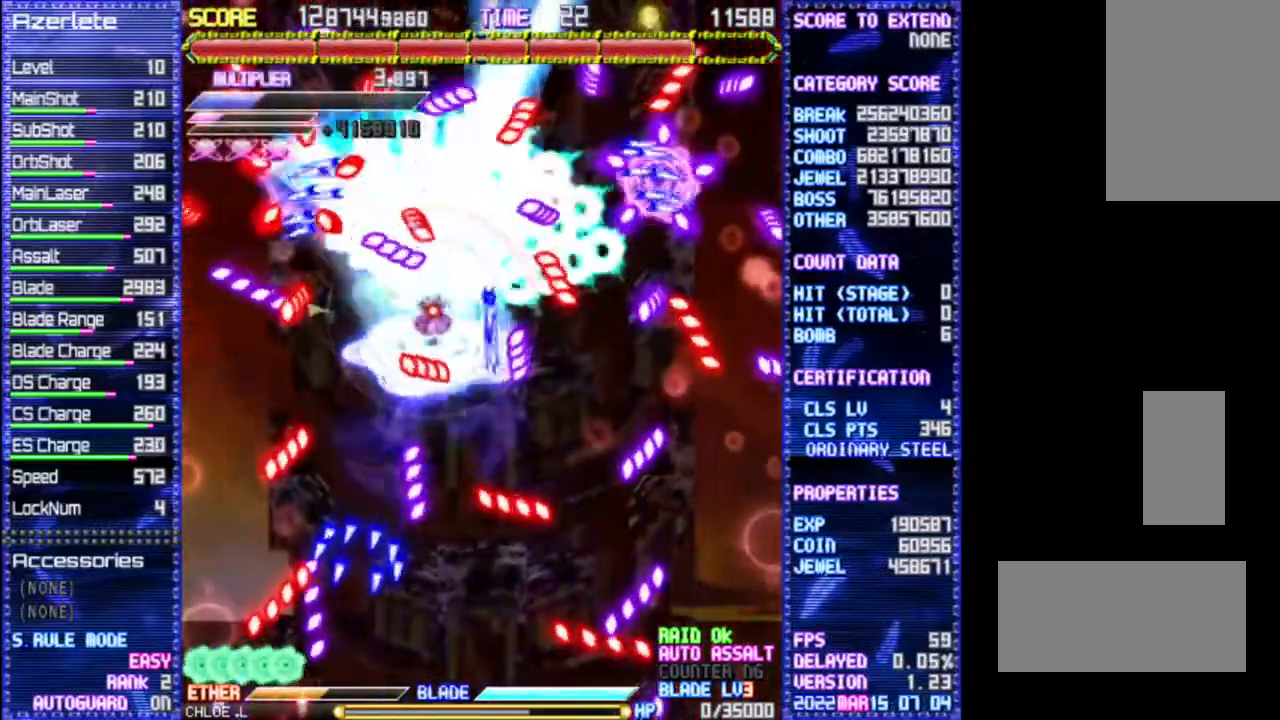
{"dt_ms": 500, "buttons": [], "events": []}
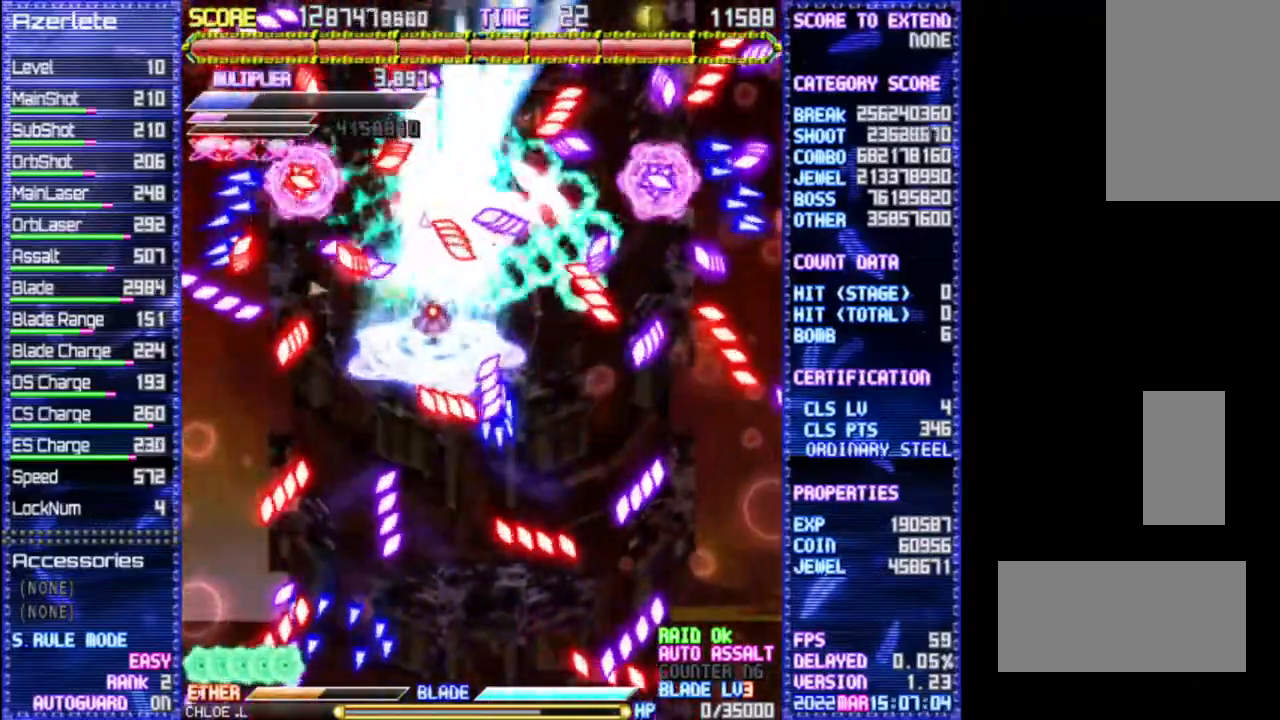
{"dt_ms": 500, "buttons": [], "events": [[83, "DPAD_RIGHT", "down"], [200, "DPAD_RIGHT", "up"]]}
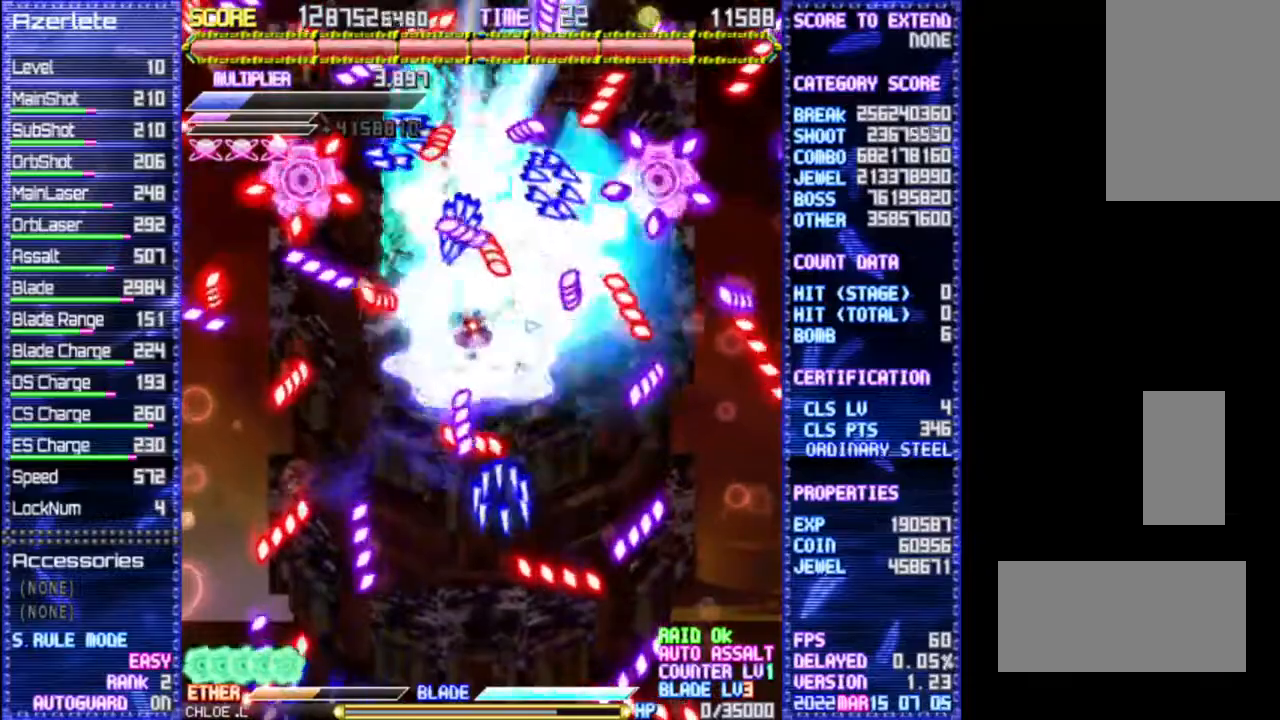
{"dt_ms": 500, "buttons": [], "events": []}
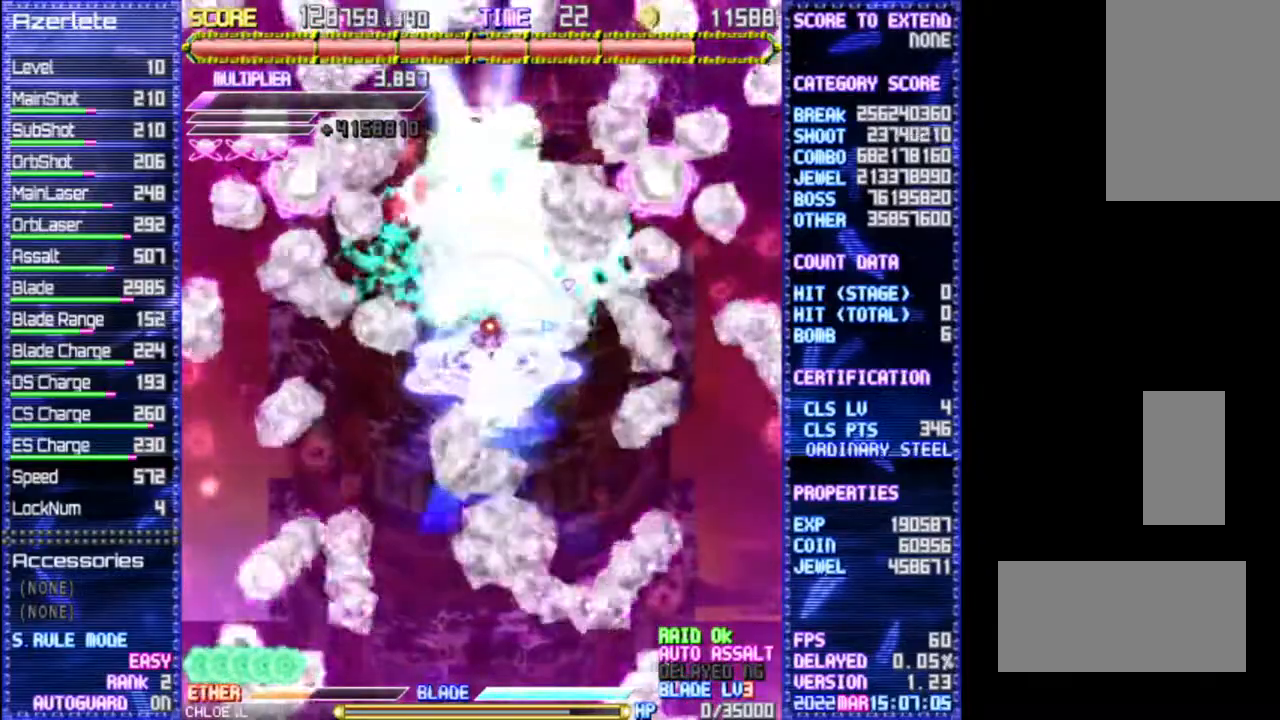
{"dt_ms": 500, "buttons": [], "events": [[100, "DPAD_LEFT", "down"], [150, "DPAD_LEFT", "up"]]}
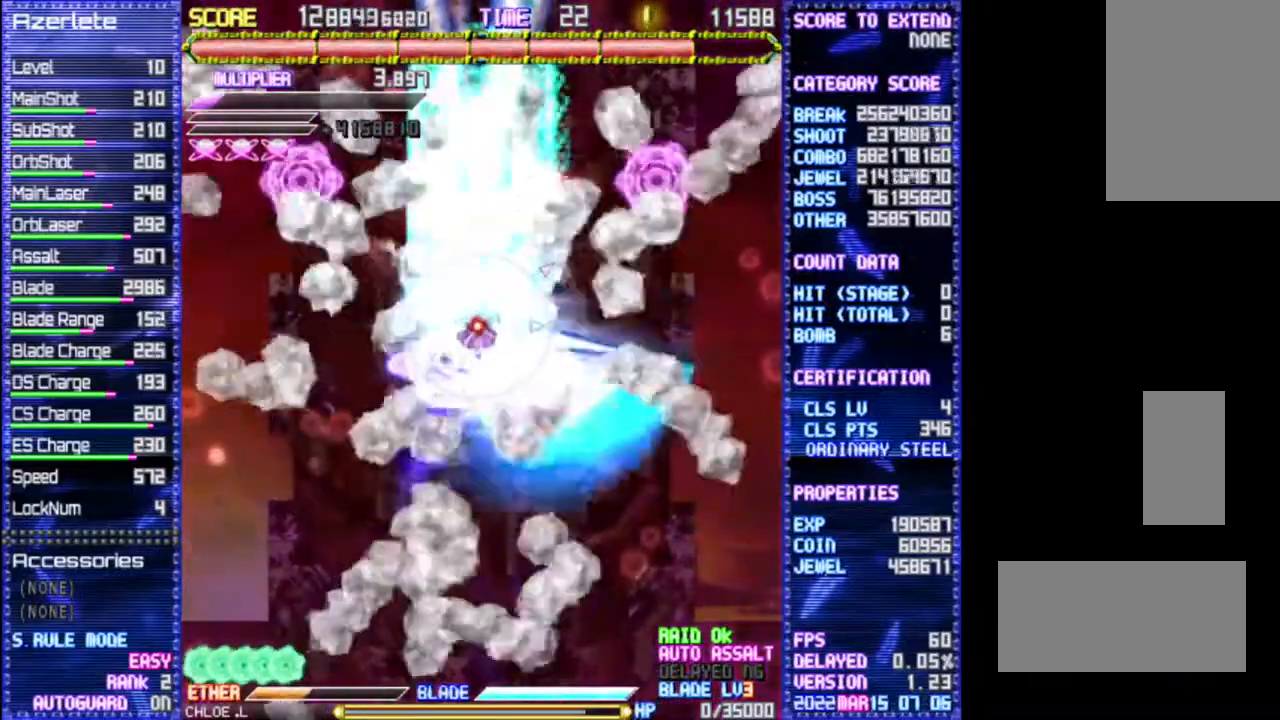
{"dt_ms": 500, "buttons": [], "events": []}
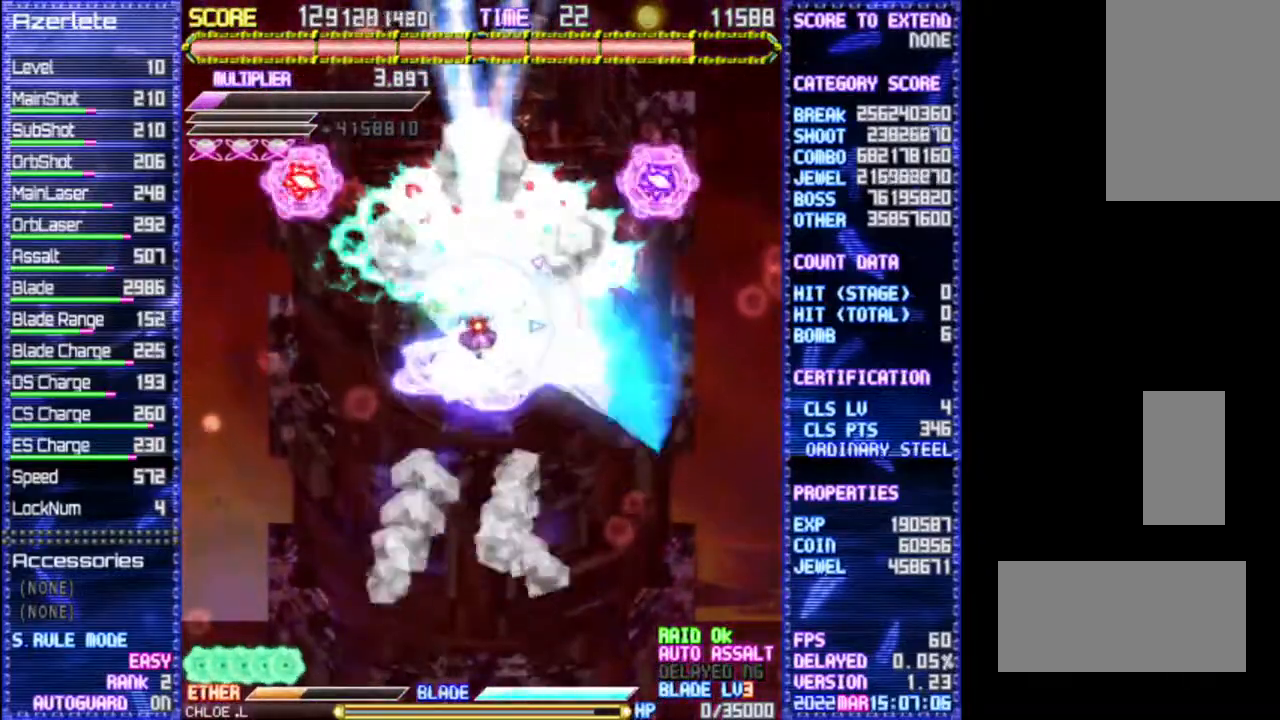
{"dt_ms": 500, "buttons": ["DPAD_LEFT"], "events": [[200, "DPAD_DOWN", "down"], [300, "DPAD_DOWN", "up"], [500, "DPAD_LEFT", "down"]]}
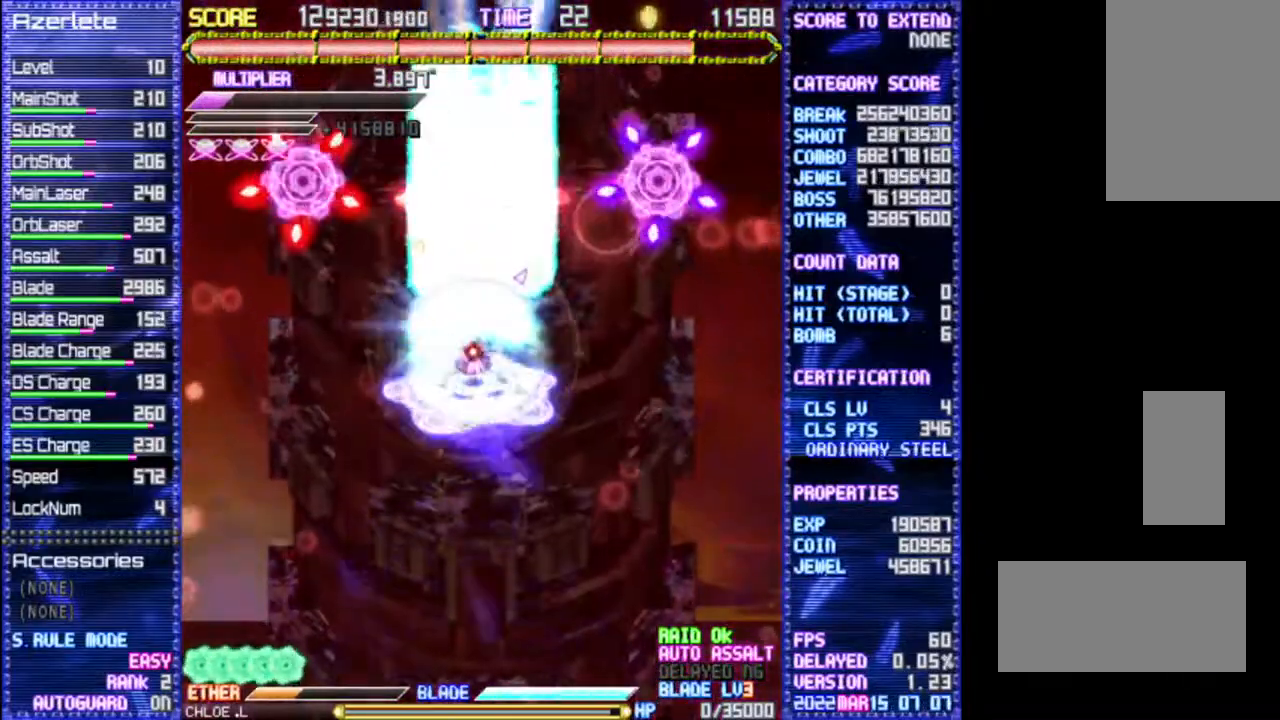
{"dt_ms": 500, "buttons": ["DPAD_LEFT"], "events": [[50, "DPAD_UP", "down"], [133, "DPAD_UP", "up"]]}
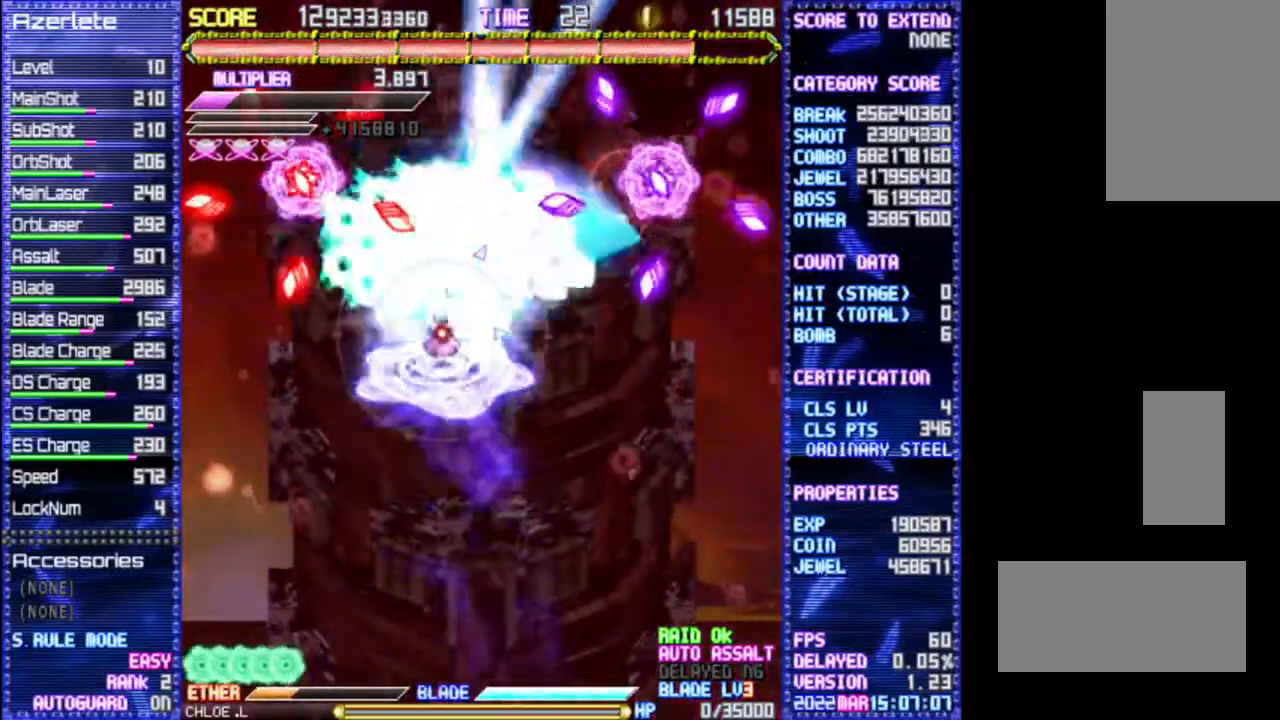
{"dt_ms": 500, "buttons": [], "events": [[117, "DPAD_LEFT", "up"]]}
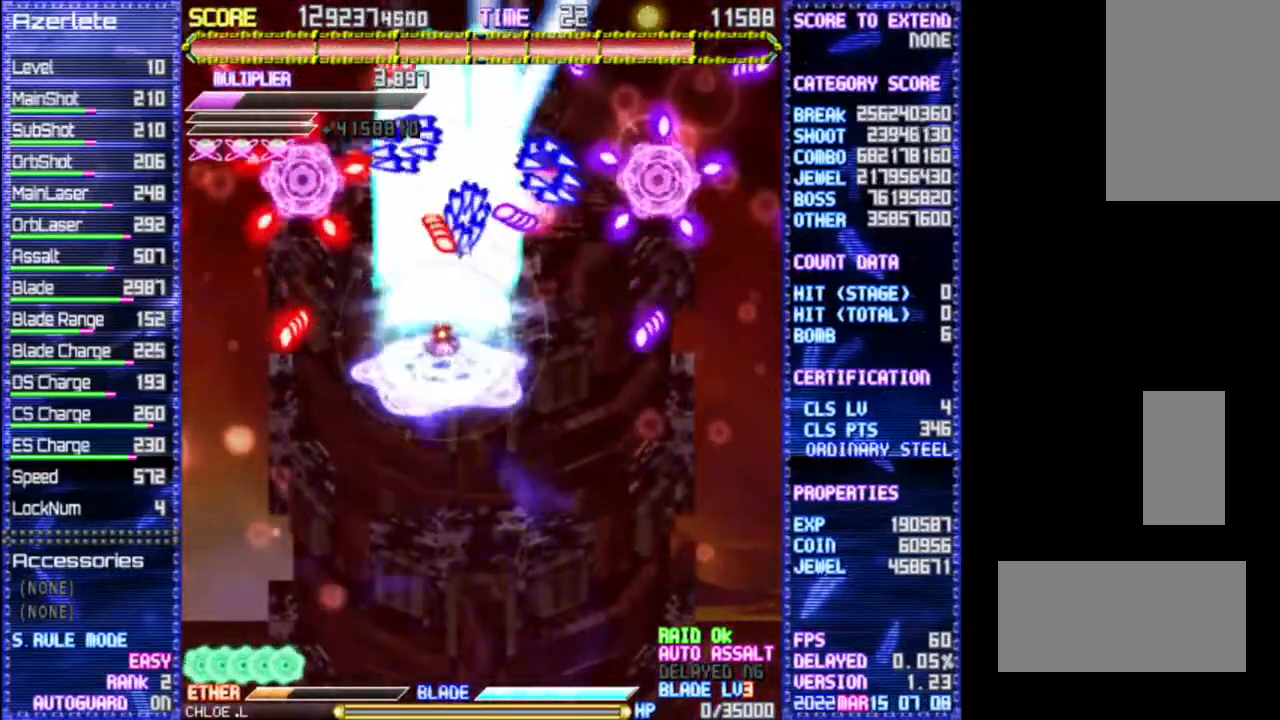
{"dt_ms": 500, "buttons": [], "events": [[33, "DPAD_RIGHT", "down"], [300, "DPAD_RIGHT", "up"]]}
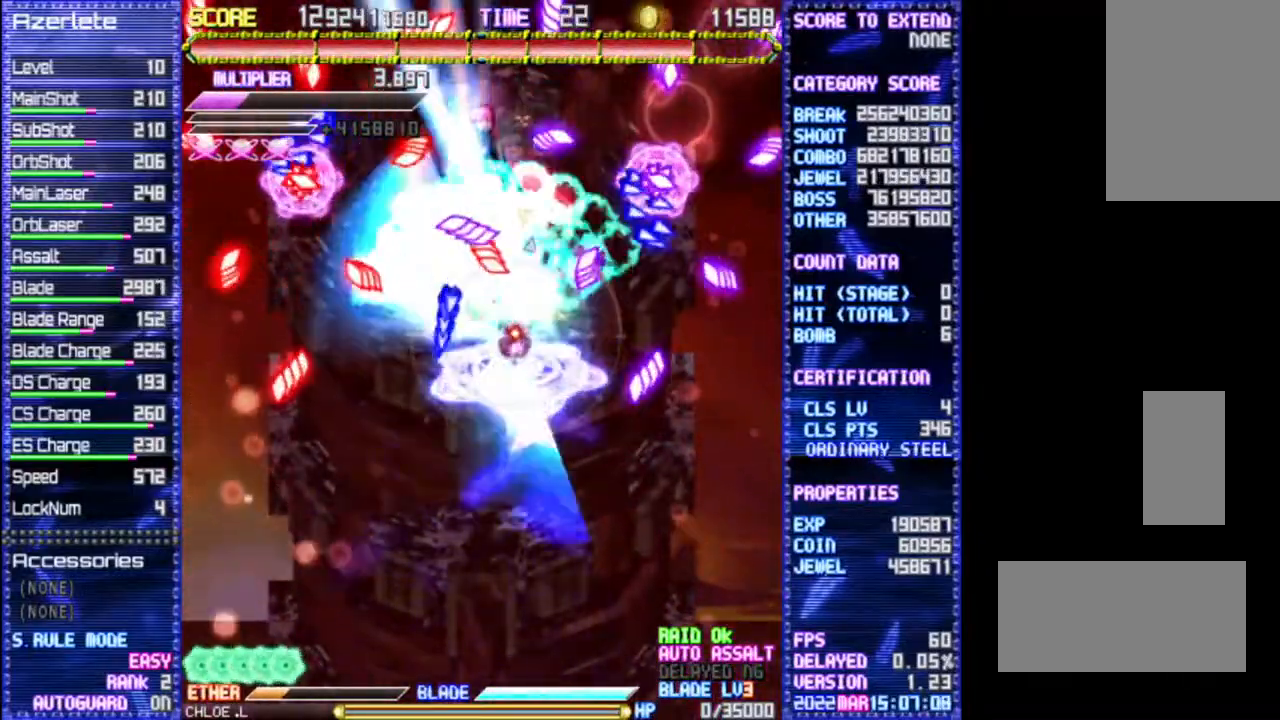
{"dt_ms": 500, "buttons": ["DPAD_UP", "DPAD_LEFT"], "events": [[433, "DPAD_LEFT", "down"], [450, "DPAD_UP", "down"]]}
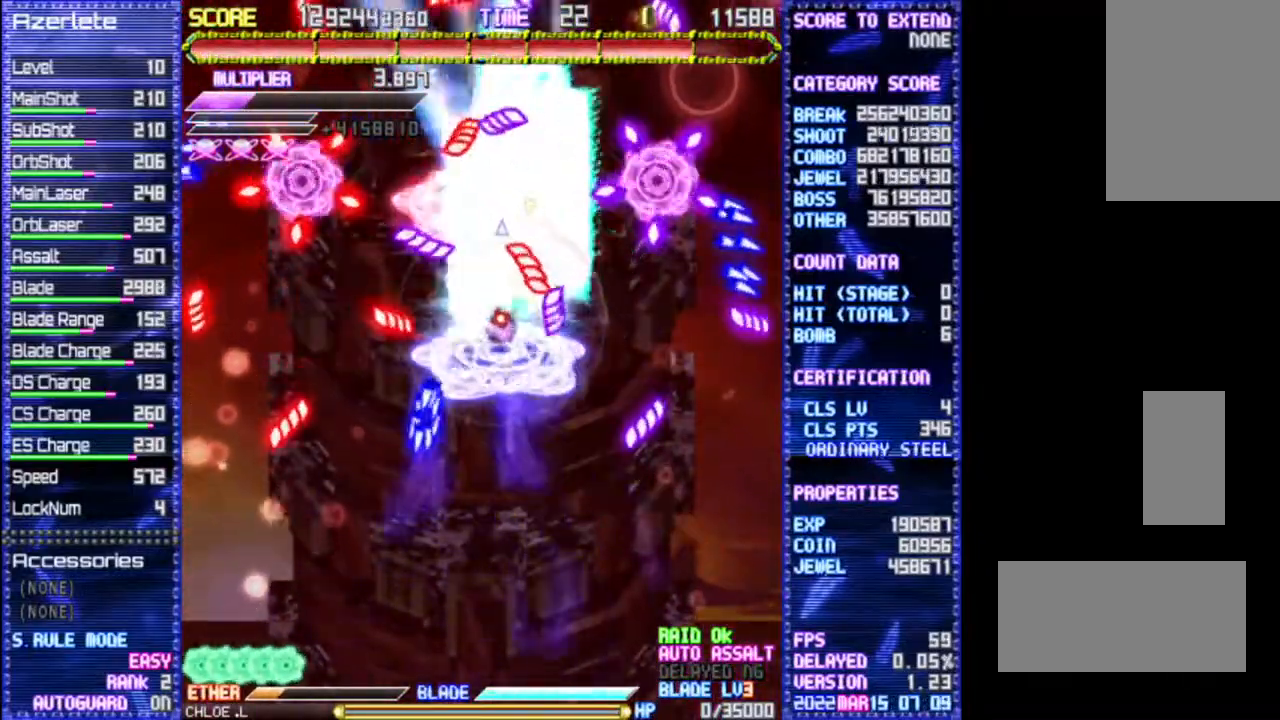
{"dt_ms": 500, "buttons": ["DPAD_LEFT"], "events": [[100, "DPAD_UP", "up"], [117, "DPAD_LEFT", "up"], [350, "DPAD_LEFT", "down"]]}
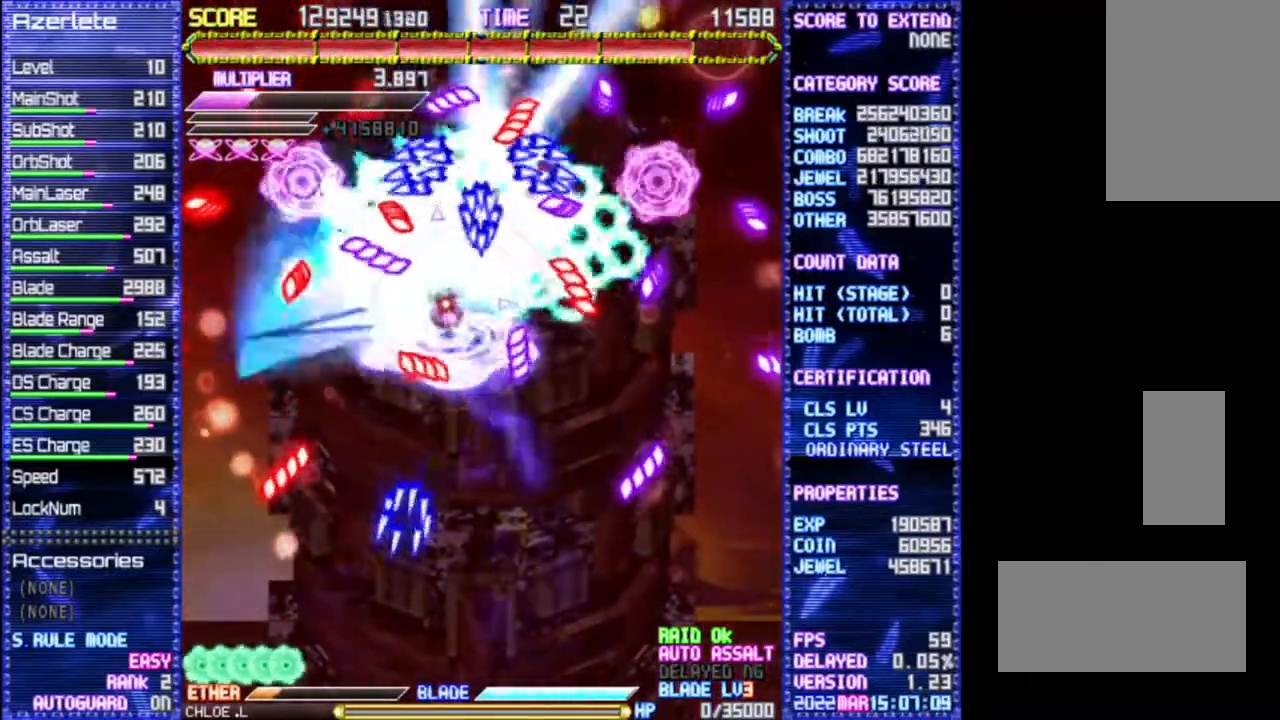
{"dt_ms": 500, "buttons": [], "events": [[217, "DPAD_LEFT", "up"]]}
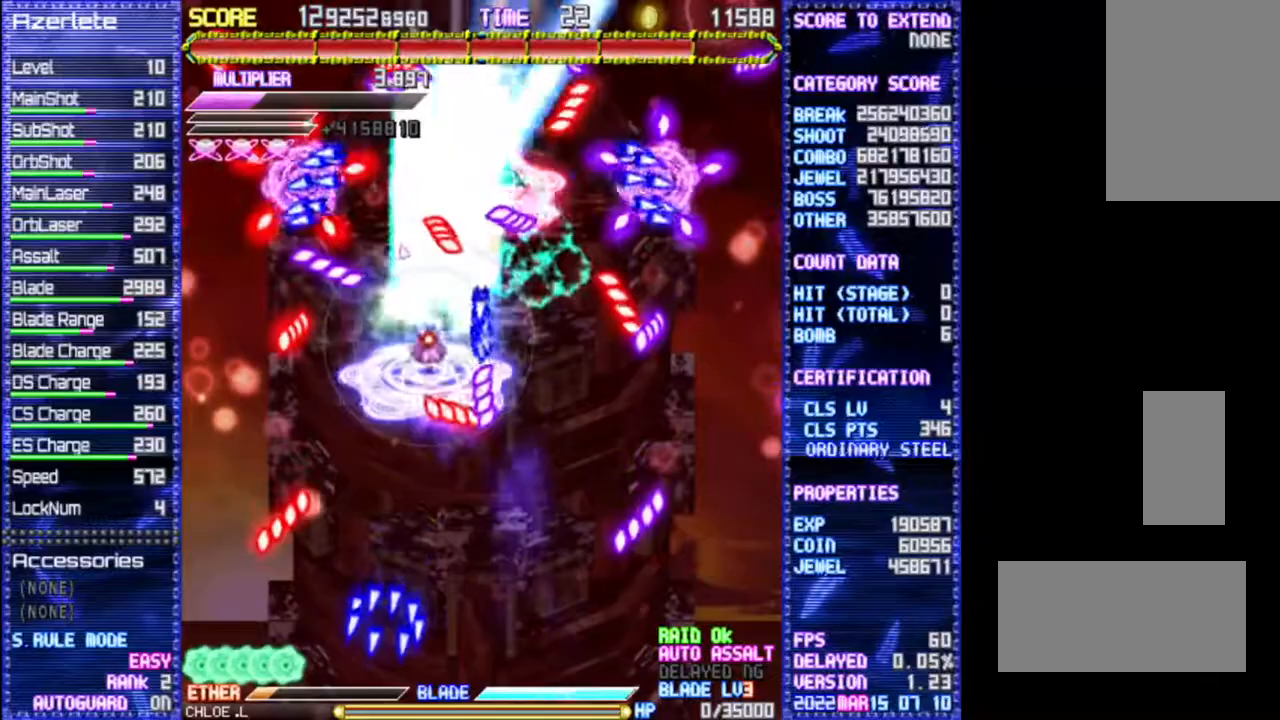
{"dt_ms": 500, "buttons": ["DPAD_RIGHT"], "events": [[83, "DPAD_LEFT", "down"], [133, "DPAD_LEFT", "up"], [450, "DPAD_RIGHT", "down"]]}
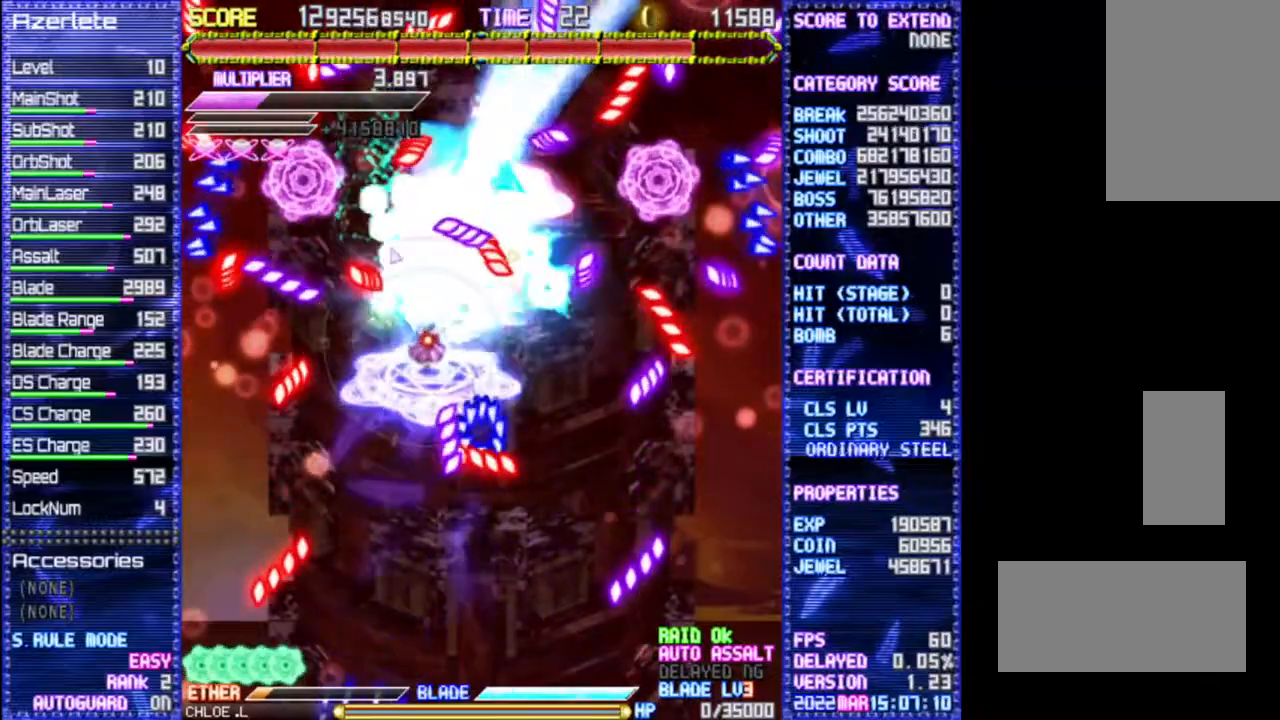
{"dt_ms": 500, "buttons": [], "events": [[117, "DPAD_RIGHT", "up"]]}
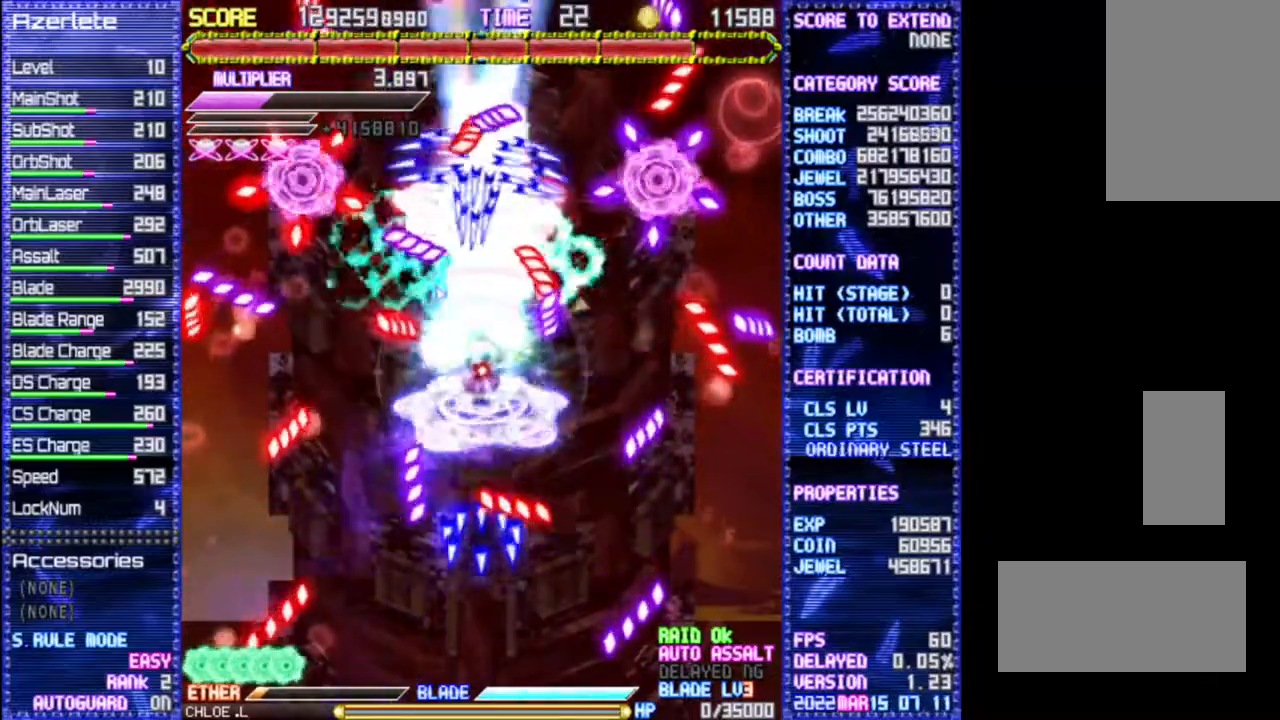
{"dt_ms": 500, "buttons": ["DPAD_LEFT"], "events": [[250, "DPAD_LEFT", "down"]]}
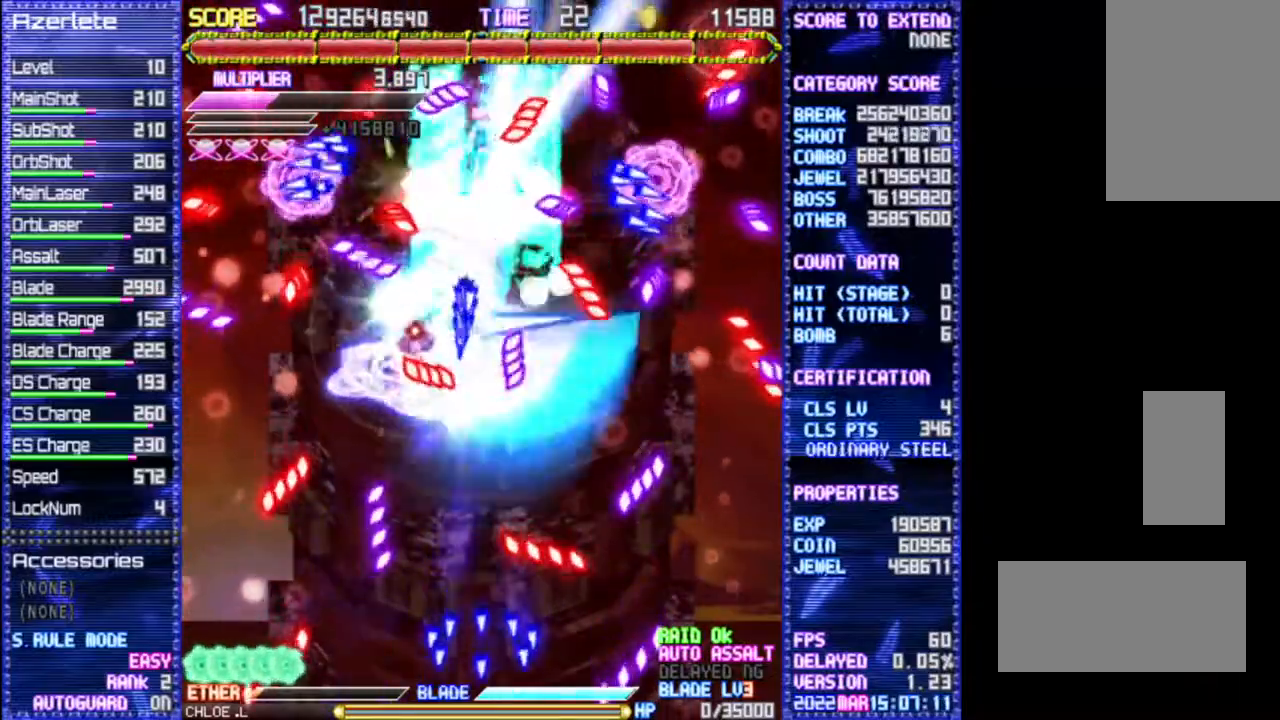
{"dt_ms": 500, "buttons": [], "events": [[50, "DPAD_LEFT", "up"], [333, "DPAD_UP", "down"], [417, "DPAD_UP", "up"]]}
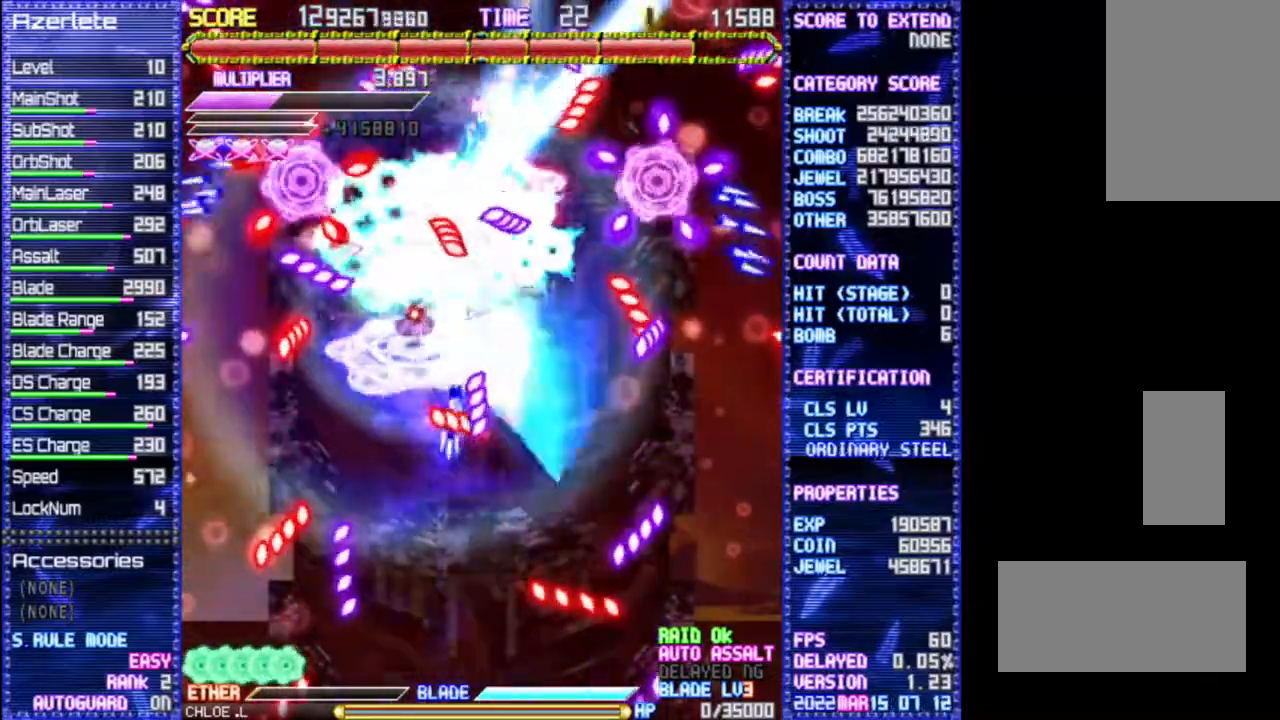
{"dt_ms": 1000, "buttons": []}
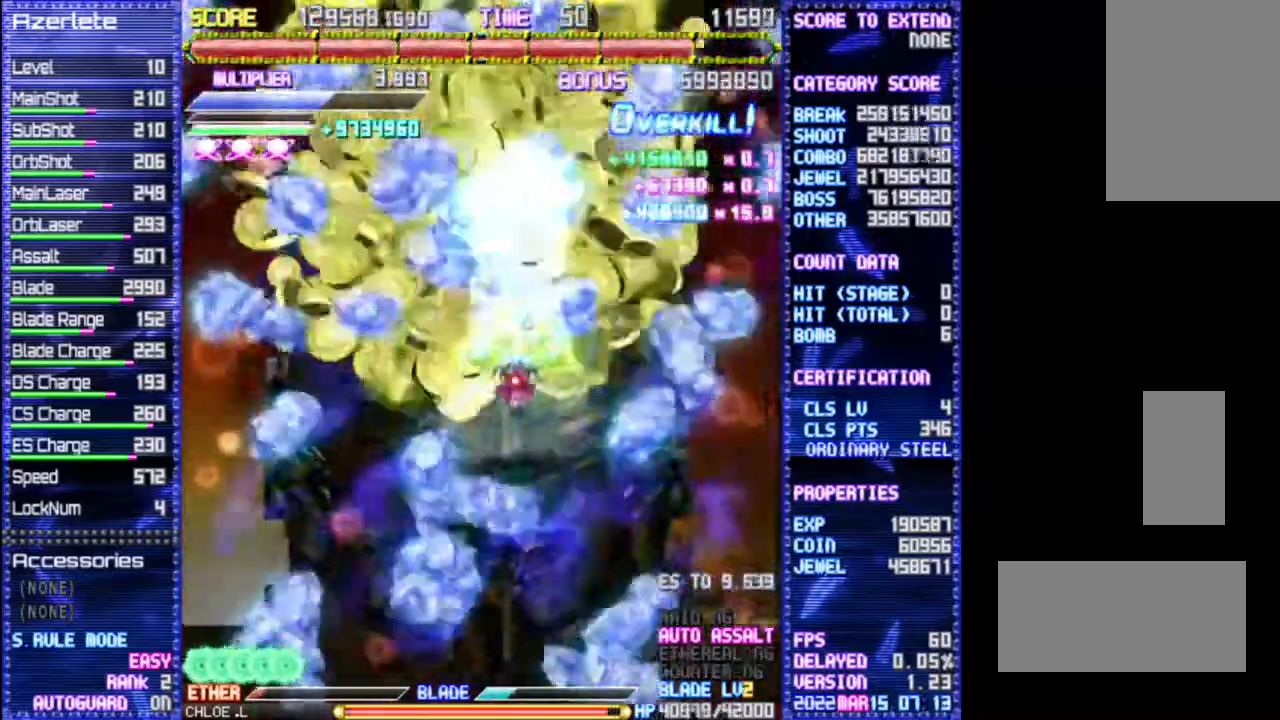
{"dt_ms": 500, "buttons": [], "events": []}
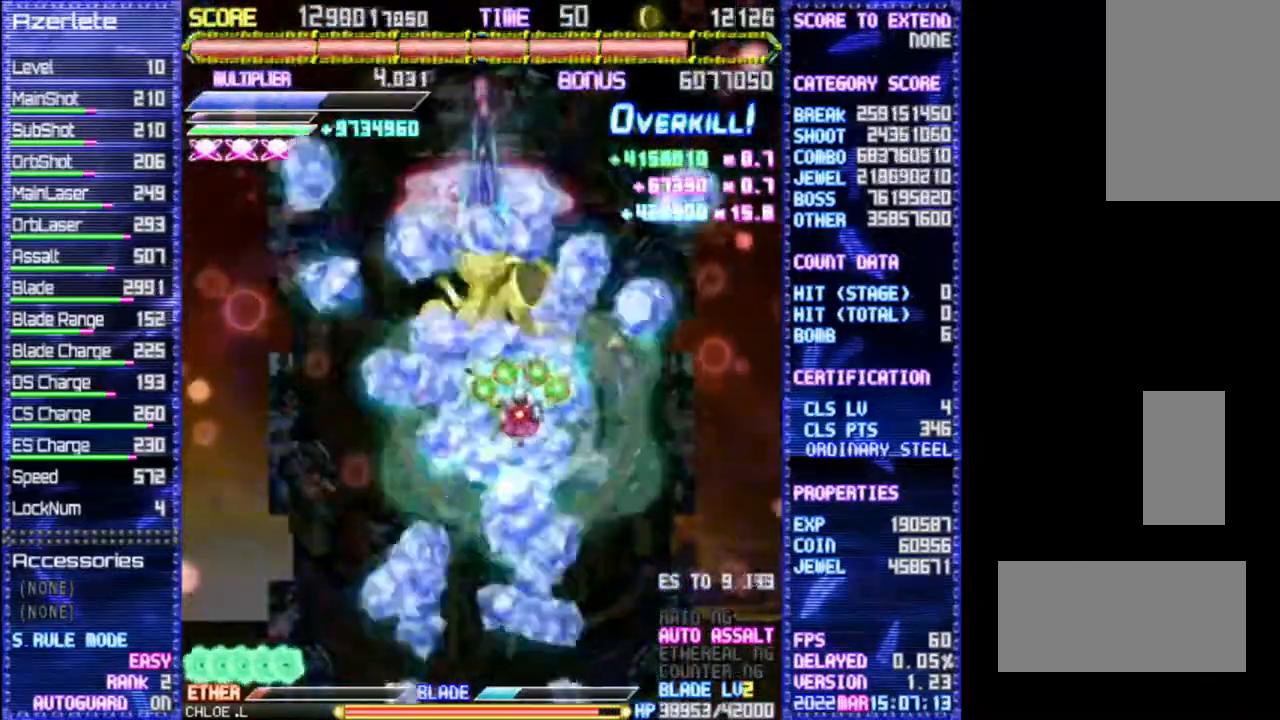
{"dt_ms": 500, "buttons": [], "events": [[100, "DPAD_LEFT", "down"], [167, "DPAD_LEFT", "up"]]}
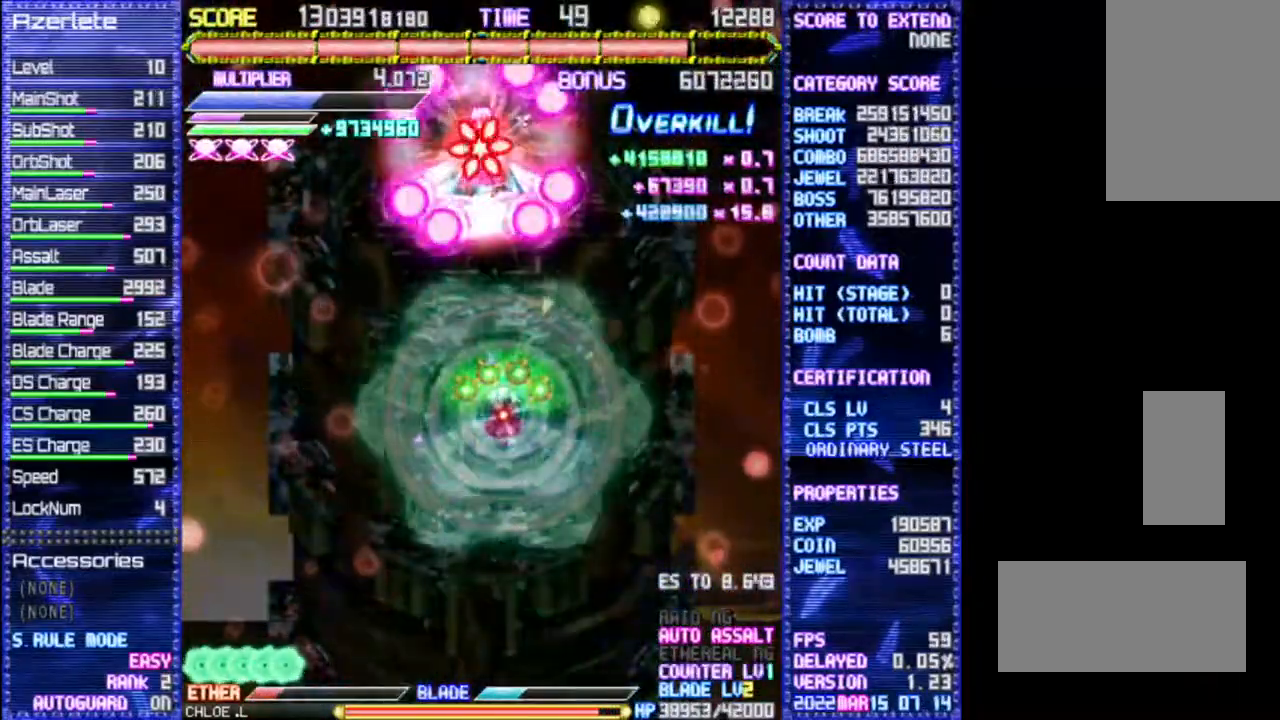
{"dt_ms": 500, "buttons": [], "events": []}